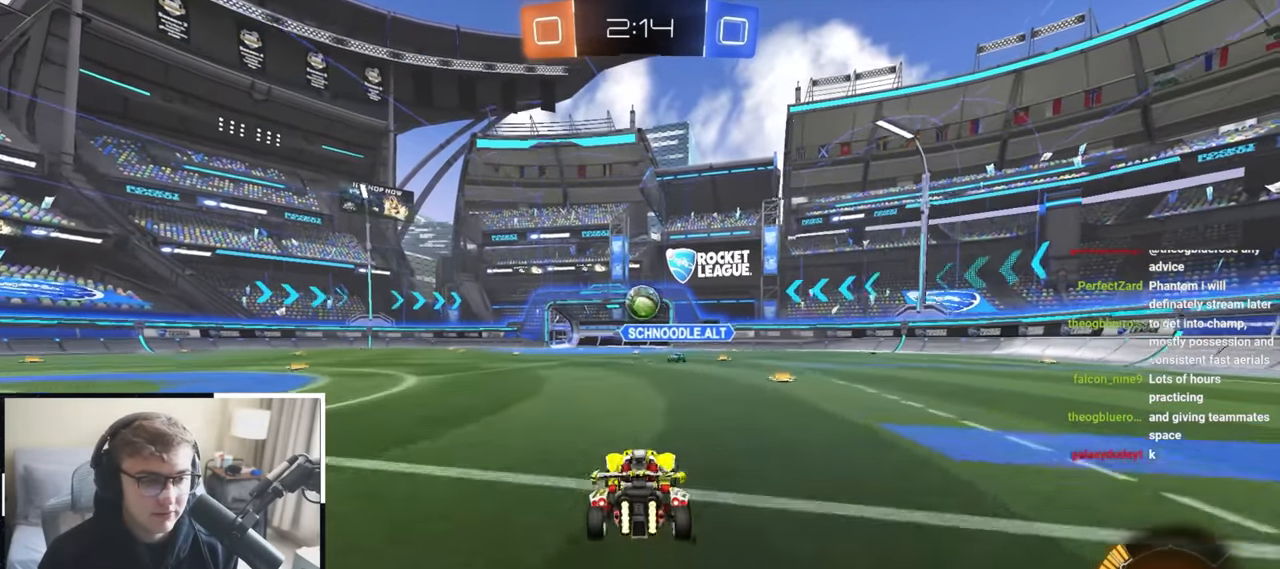
Gameplay with a controller (PlayStation layout); each line is a JSON object with the inputs held at the frame after it (dt_ms = milliseconds from this image to that frame). "events" lists button and stick changes between this image and that frame as [ms after this image, input, new state], when the widget could be followed in between.
{"dt_ms": 500, "buttons": [], "left_stick": "up-left", "right_stick": "center", "events": [[17, "R1", "down"], [67, "left_stick", "left"], [183, "R1", "up"], [183, "left_stick", "up-left"]]}
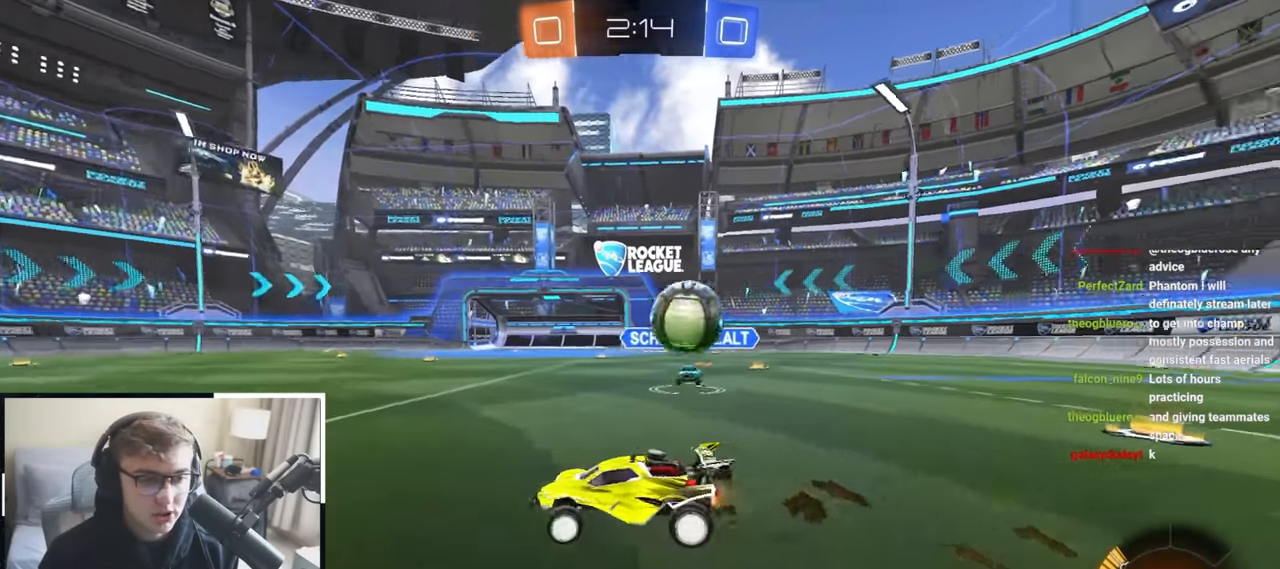
{"dt_ms": 500, "buttons": [], "left_stick": "up-left", "right_stick": "center", "events": [[233, "R1", "down"], [333, "R1", "up"]]}
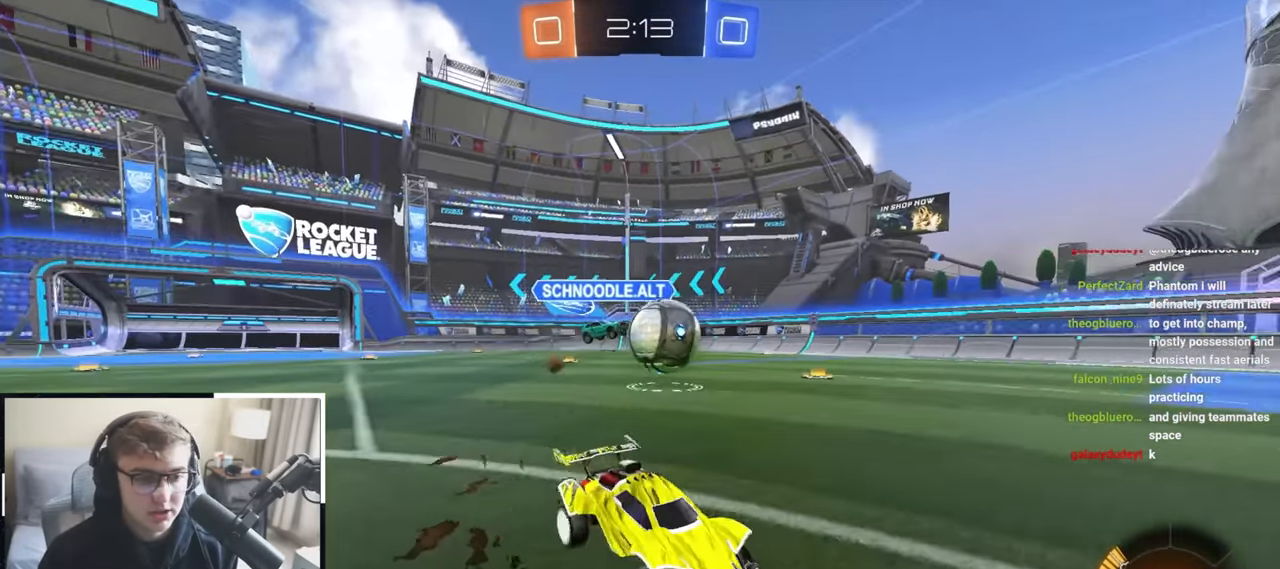
{"dt_ms": 500, "buttons": ["L2"], "left_stick": "up-left", "right_stick": "center"}
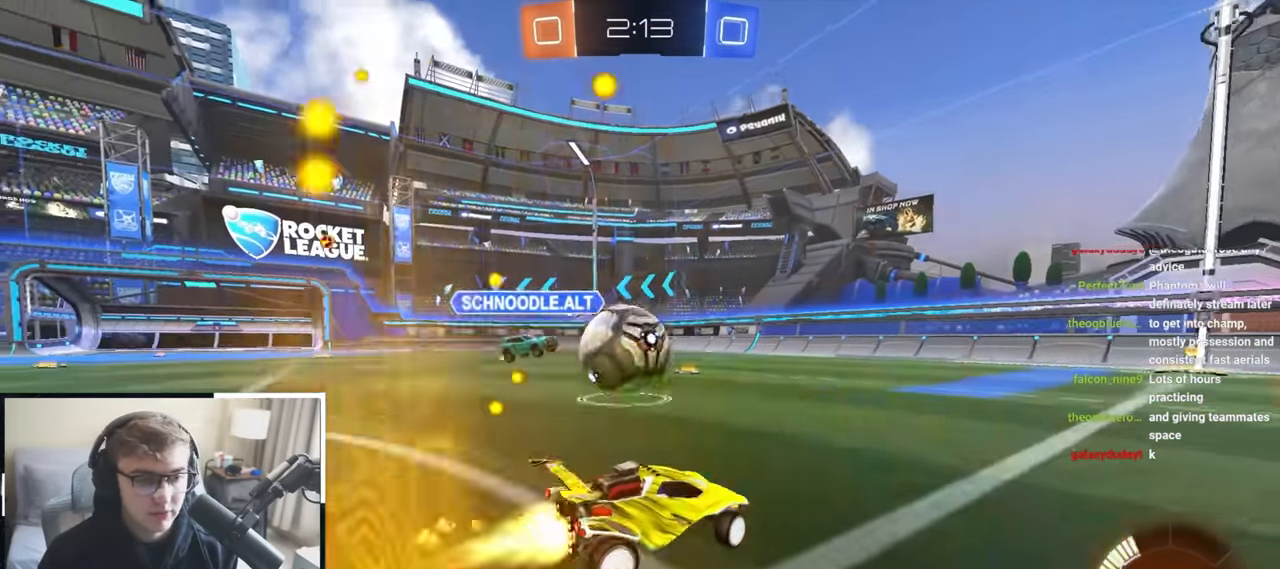
{"dt_ms": 500, "buttons": ["SQUARE"], "left_stick": "down", "right_stick": "center", "events": [[83, "CROSS", "down"], [83, "L2", "up"], [83, "left_stick", "center"], [167, "left_stick", "left"], [217, "CROSS", "up"], [217, "left_stick", "down-left"], [283, "CROSS", "down"], [367, "SQUARE", "down"], [450, "CROSS", "up"], [450, "left_stick", "down"]]}
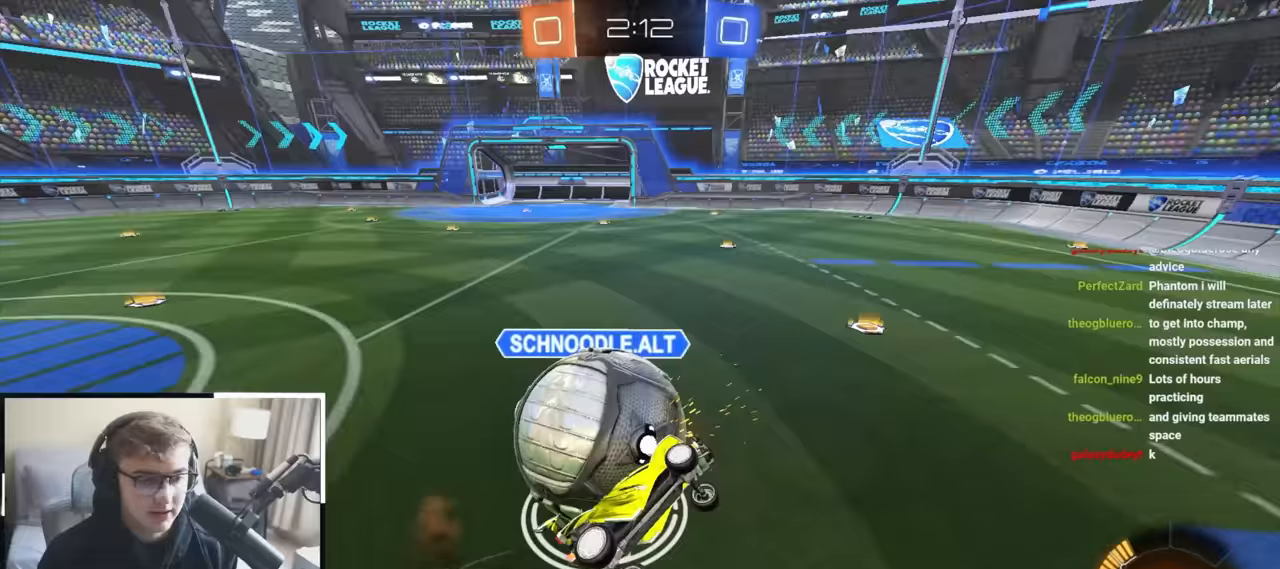
{"dt_ms": 500, "buttons": [], "left_stick": "right", "right_stick": "center", "events": [[83, "left_stick", "down-right"], [317, "left_stick", "right"], [333, "SQUARE", "up"]]}
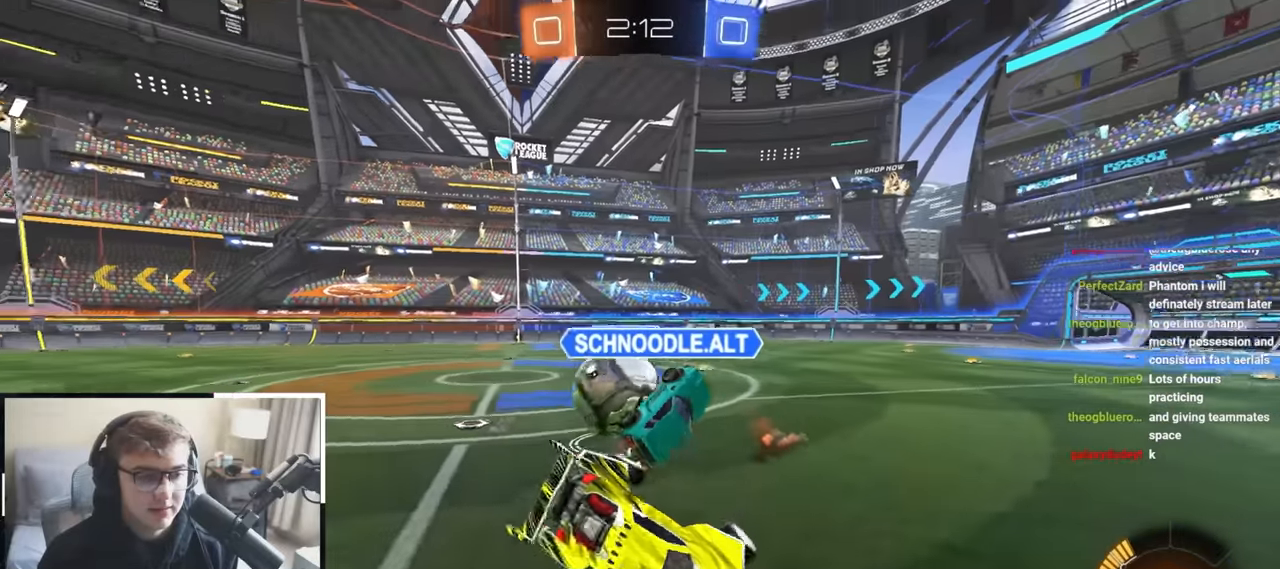
{"dt_ms": 500, "buttons": ["L2"], "left_stick": "up-right", "right_stick": "center", "events": [[250, "left_stick", "up-right"], [300, "L2", "down"]]}
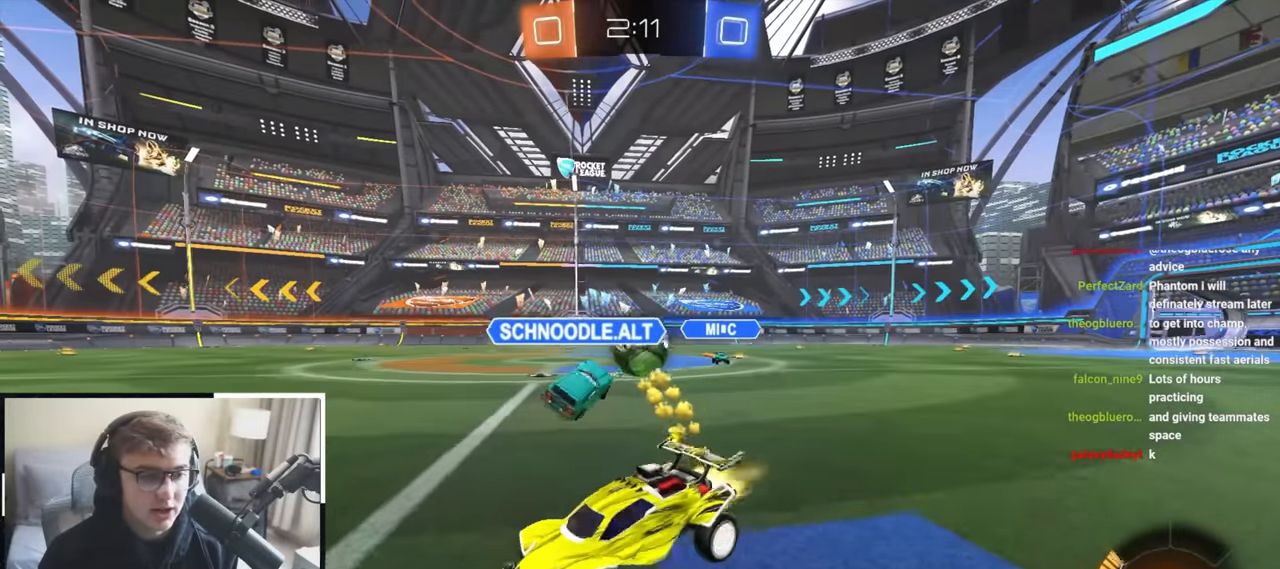
{"dt_ms": 500, "buttons": ["L2"], "left_stick": "up", "right_stick": "center", "events": [[400, "left_stick", "up"]]}
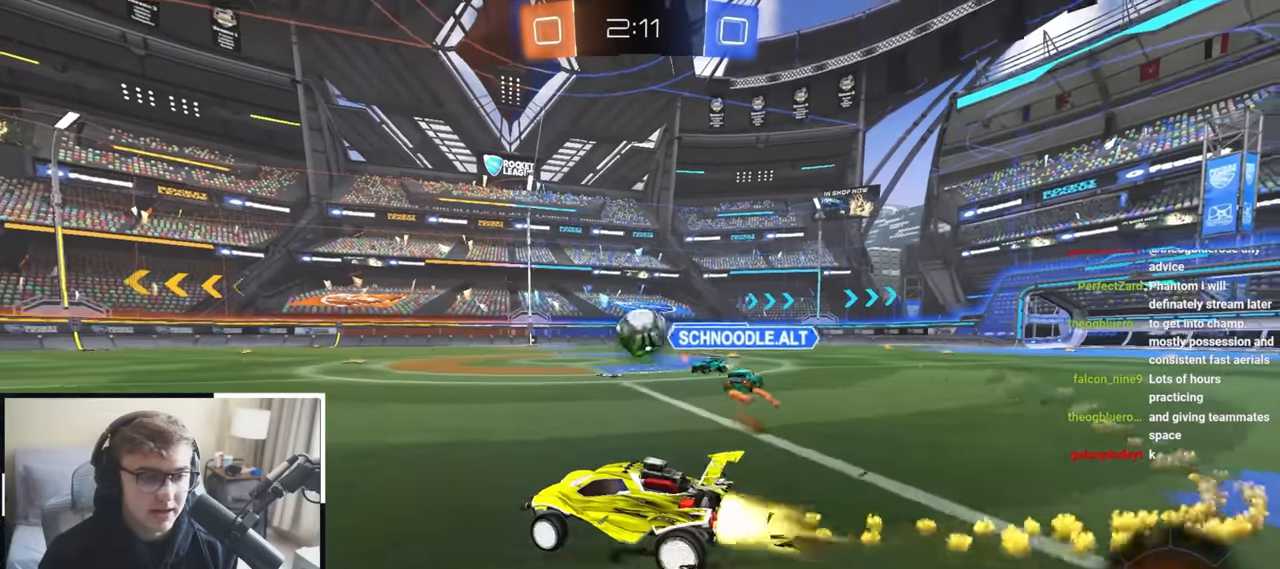
{"dt_ms": 500, "buttons": ["CROSS", "L2", "R1"], "left_stick": "down-left", "right_stick": "center", "events": [[400, "CROSS", "down"], [400, "R1", "down"], [483, "left_stick", "down-left"]]}
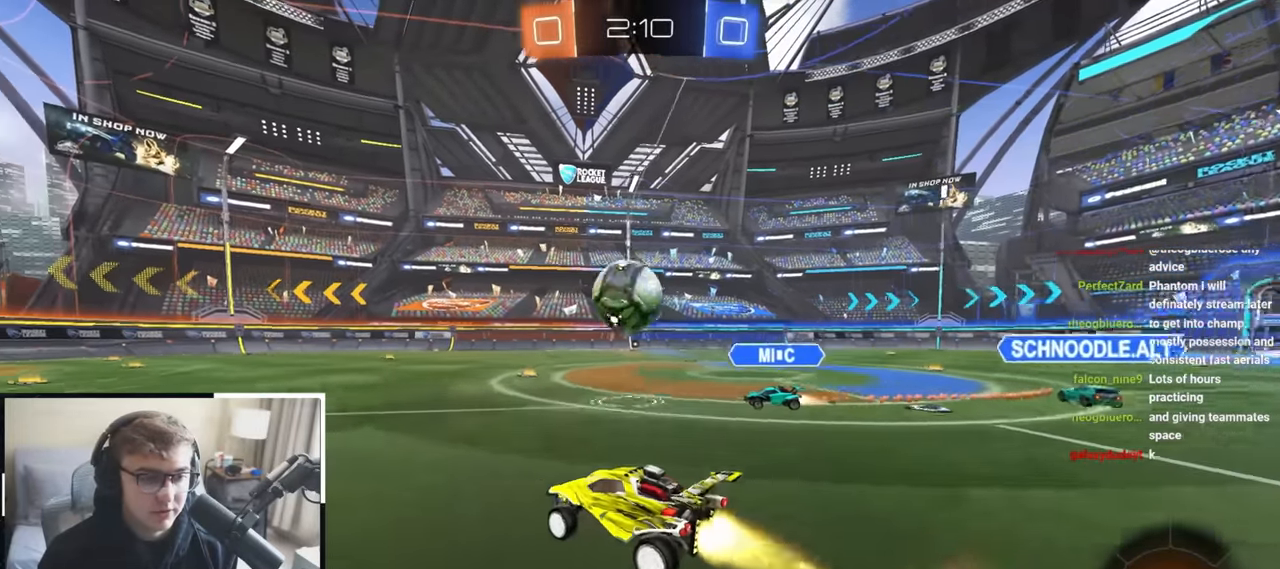
{"dt_ms": 500, "buttons": ["CROSS", "L2", "R1"], "left_stick": "down", "right_stick": "center"}
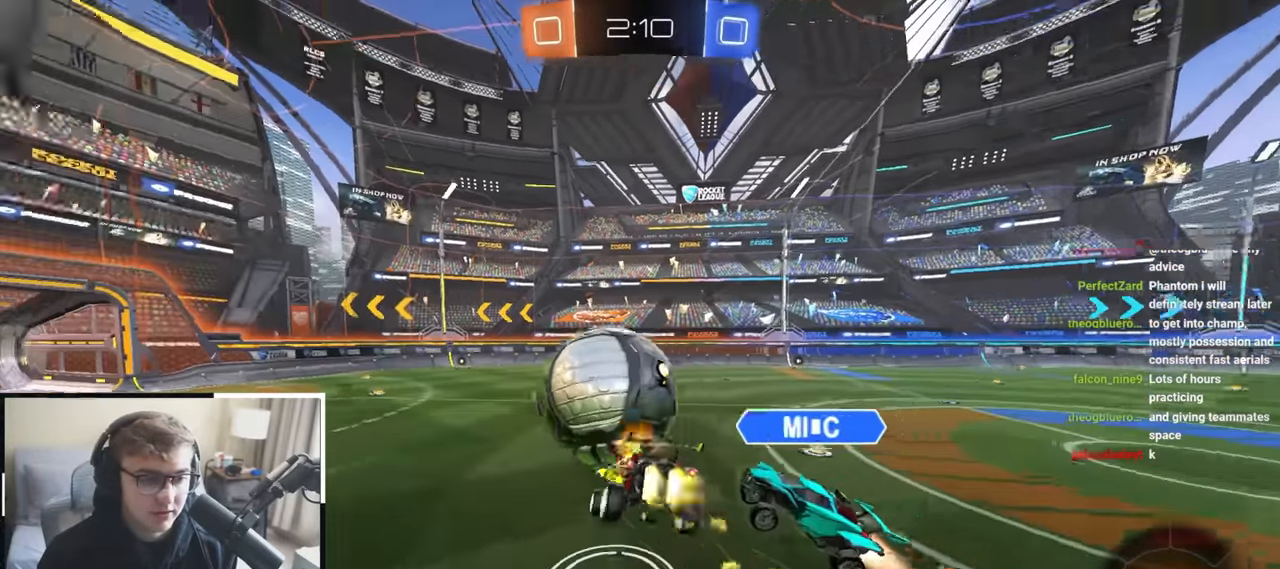
{"dt_ms": 500, "buttons": ["R1"], "left_stick": "down-right", "right_stick": "center", "events": [[83, "left_stick", "down-right"], [100, "L2", "up"], [150, "CROSS", "up"]]}
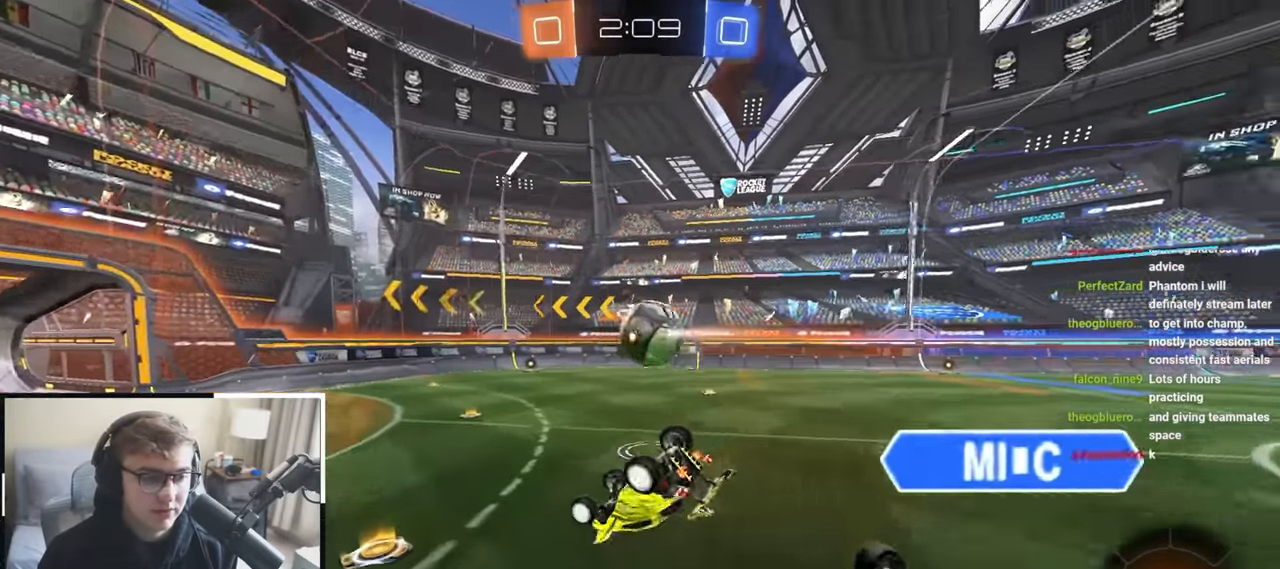
{"dt_ms": 500, "buttons": ["TRIANGLE"], "left_stick": "down-right", "right_stick": "center", "events": [[33, "TRIANGLE", "down"], [150, "left_stick", "right"], [217, "TRIANGLE", "up"], [250, "left_stick", "down-right"], [400, "R1", "up"], [483, "TRIANGLE", "down"]]}
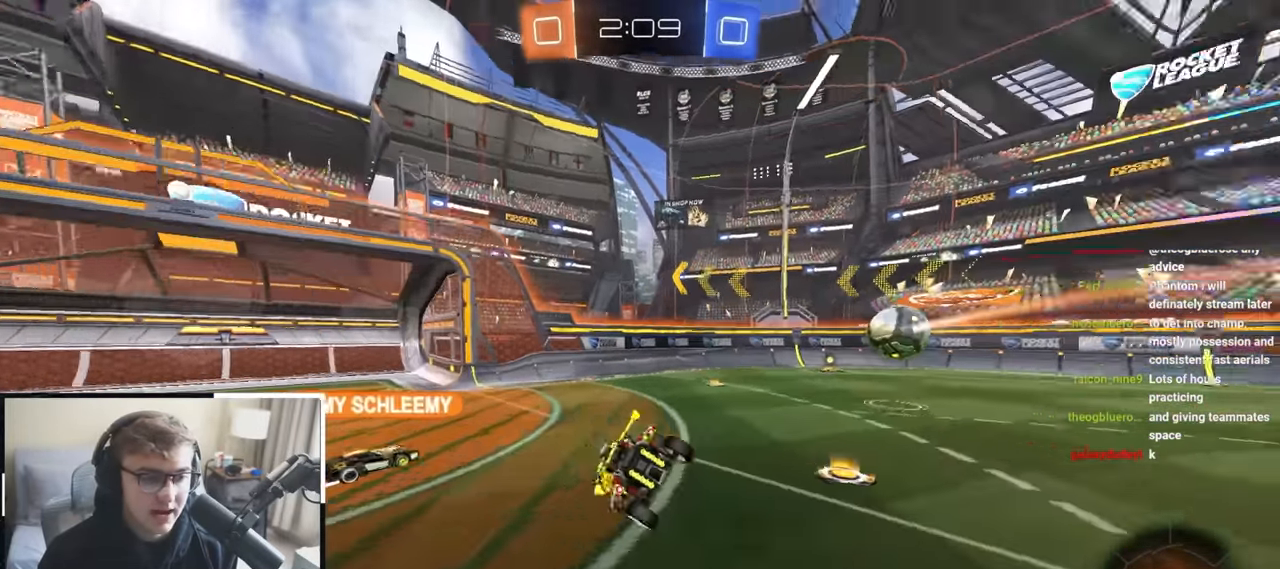
{"dt_ms": 1000, "buttons": [], "left_stick": "up-left", "right_stick": "center"}
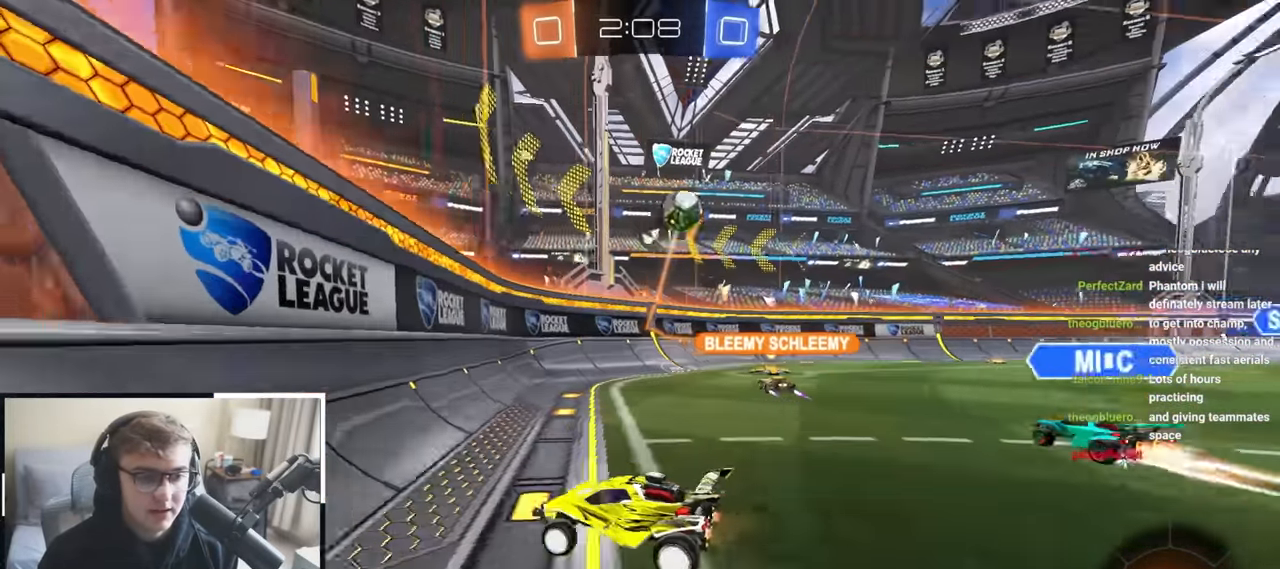
{"dt_ms": 500, "buttons": [], "left_stick": "up-left", "right_stick": "center", "events": [[50, "left_stick", "left"], [200, "left_stick", "up-left"], [283, "R1", "down"], [467, "R1", "up"]]}
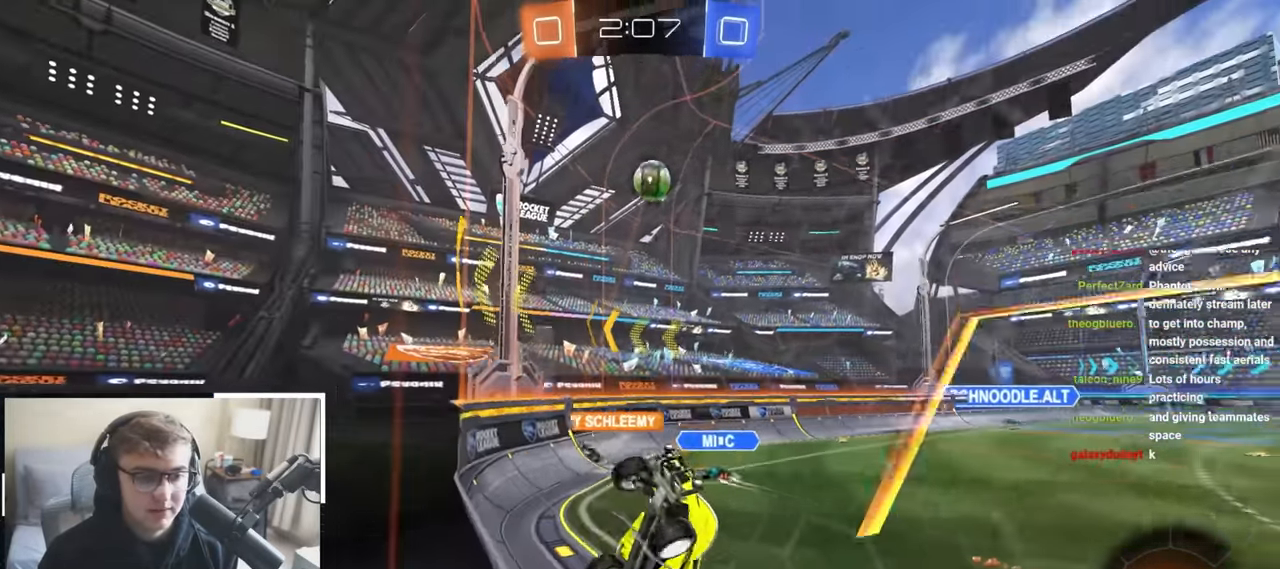
{"dt_ms": 500, "buttons": ["R1"], "left_stick": "up-left", "right_stick": "center", "events": [[333, "R1", "down"]]}
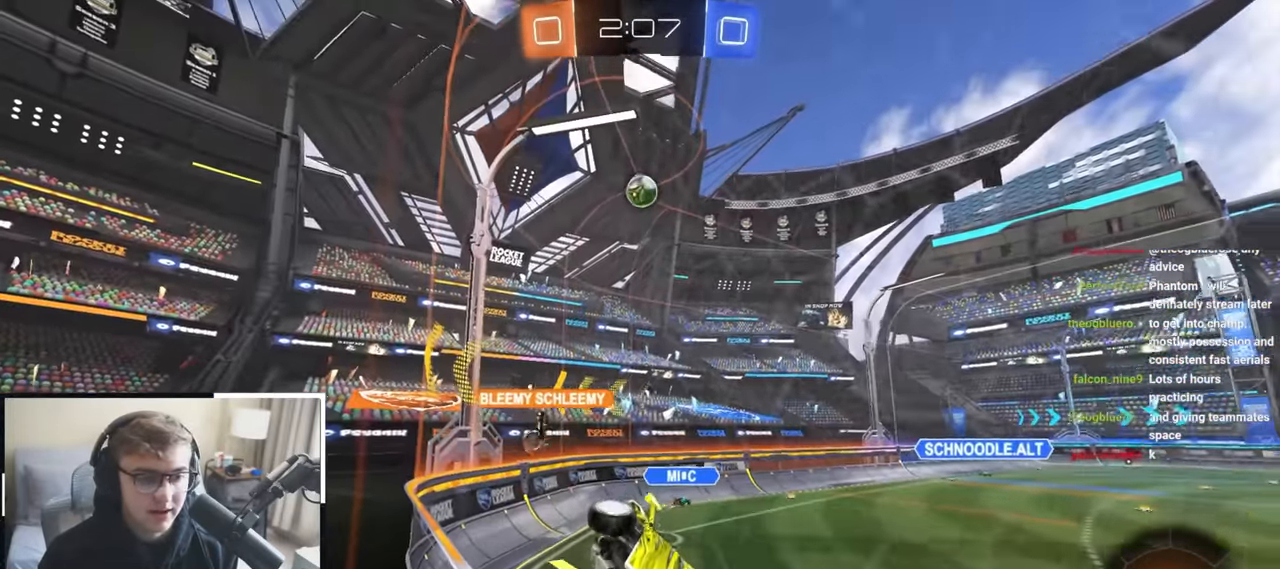
{"dt_ms": 500, "buttons": [], "left_stick": "center", "right_stick": "center", "events": [[33, "R1", "up"], [350, "left_stick", "down"], [450, "left_stick", "center"]]}
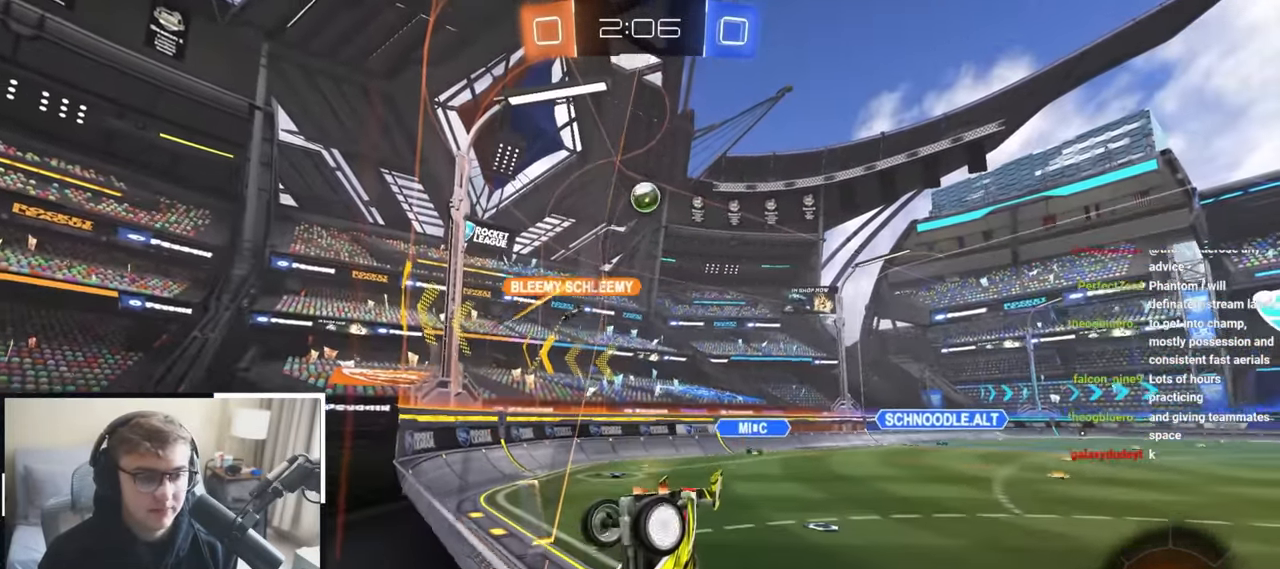
{"dt_ms": 500, "buttons": [], "left_stick": "center", "right_stick": "center", "events": []}
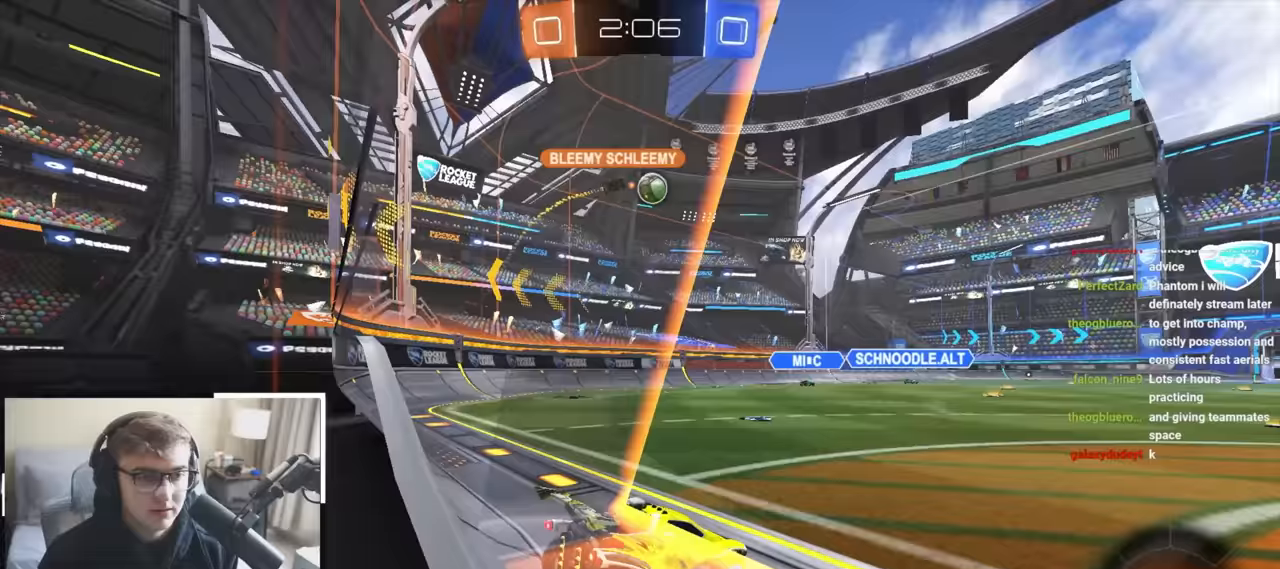
{"dt_ms": 500, "buttons": [], "left_stick": "up", "right_stick": "center", "events": [[400, "left_stick", "up"]]}
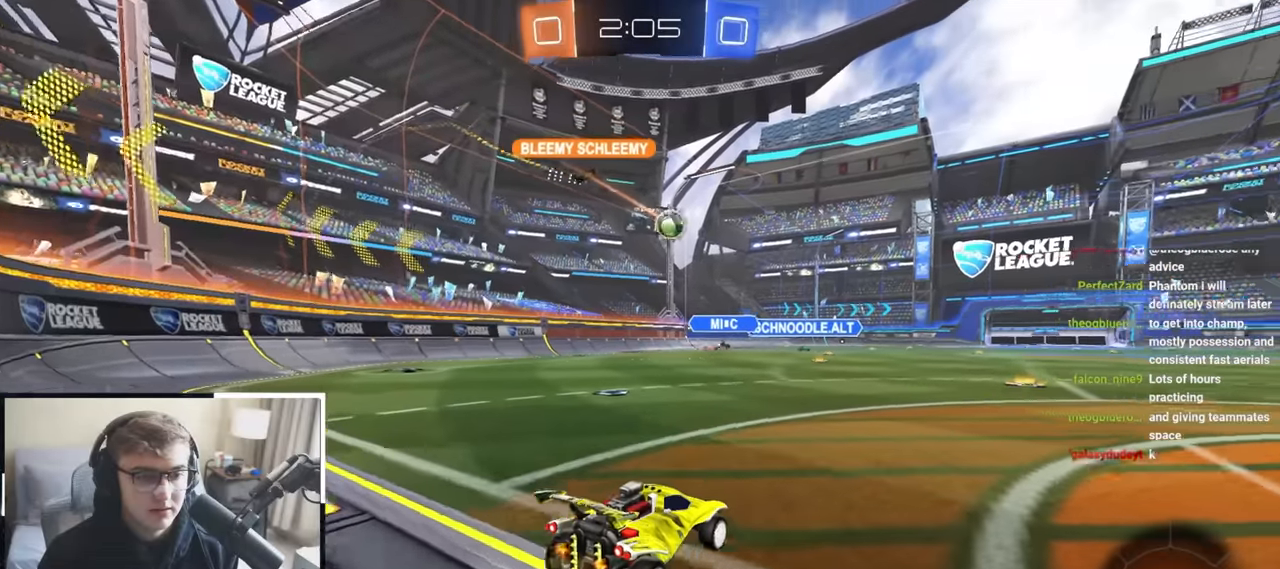
{"dt_ms": 500, "buttons": [], "left_stick": "down-right", "right_stick": "center", "events": [[17, "left_stick", "up-right"], [183, "left_stick", "up"], [383, "left_stick", "center"], [450, "left_stick", "down-right"]]}
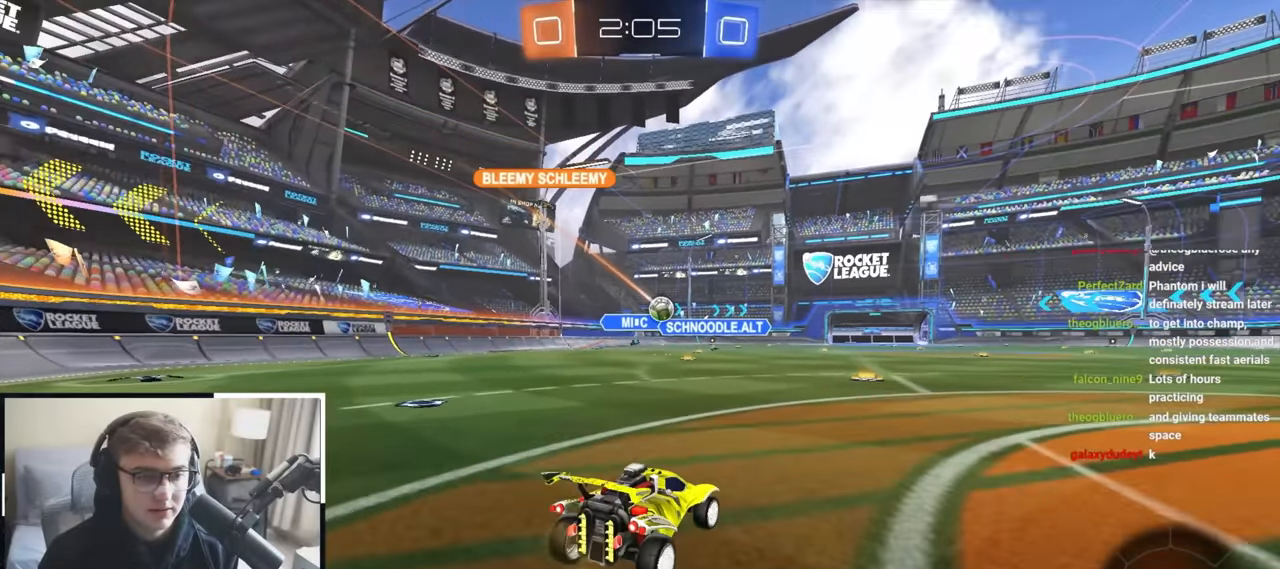
{"dt_ms": 500, "buttons": [], "left_stick": "down-left", "right_stick": "center", "events": [[167, "left_stick", "center"], [233, "left_stick", "down-left"]]}
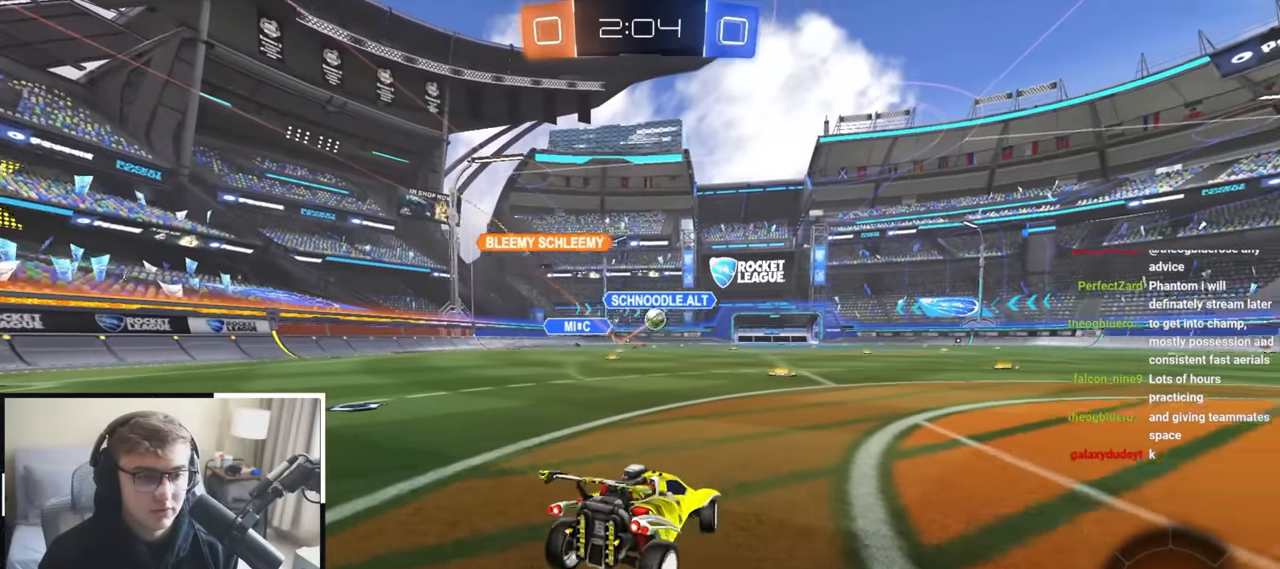
{"dt_ms": 500, "buttons": [], "left_stick": "up-right", "right_stick": "center", "events": [[167, "left_stick", "up-right"]]}
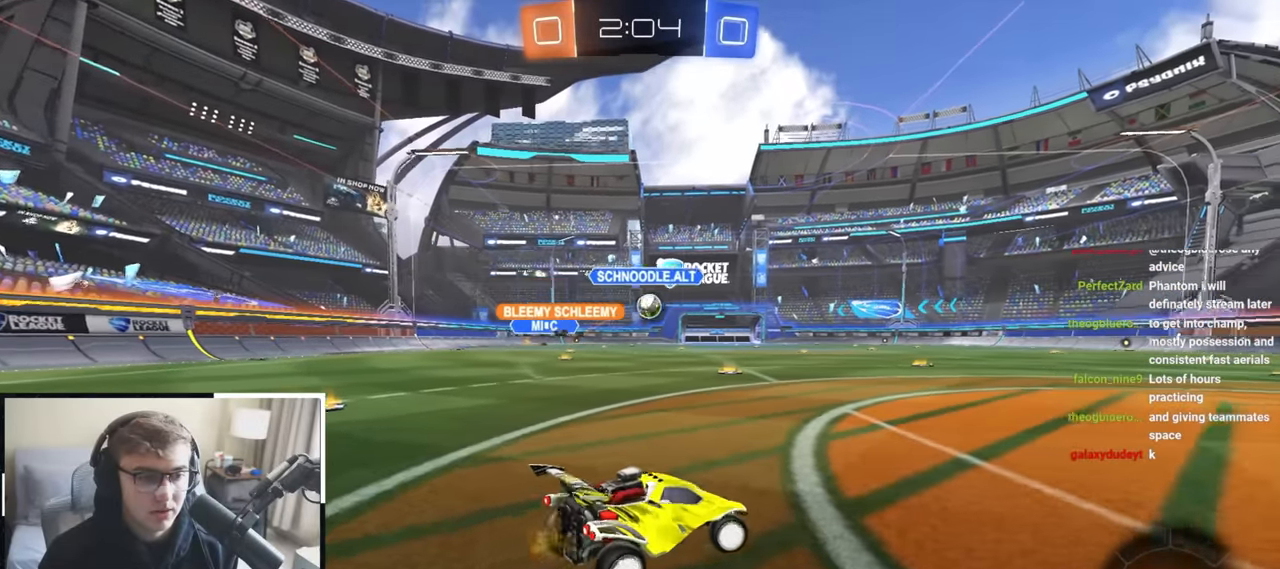
{"dt_ms": 500, "buttons": [], "left_stick": "up", "right_stick": "center", "events": [[133, "left_stick", "up"]]}
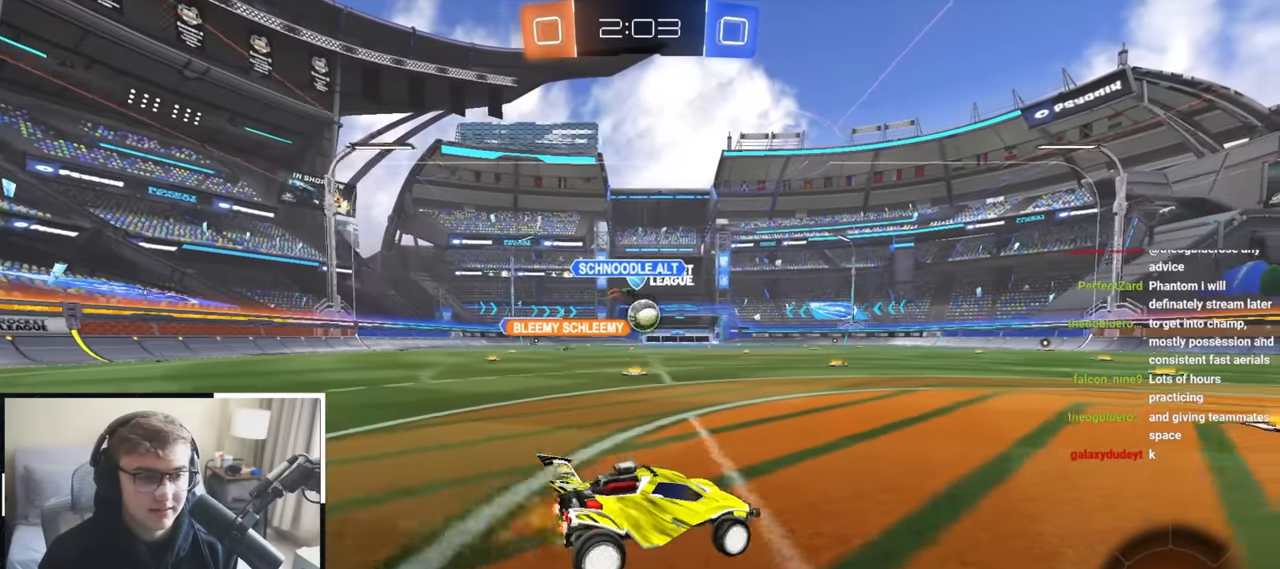
{"dt_ms": 500, "buttons": [], "left_stick": "center", "right_stick": "center"}
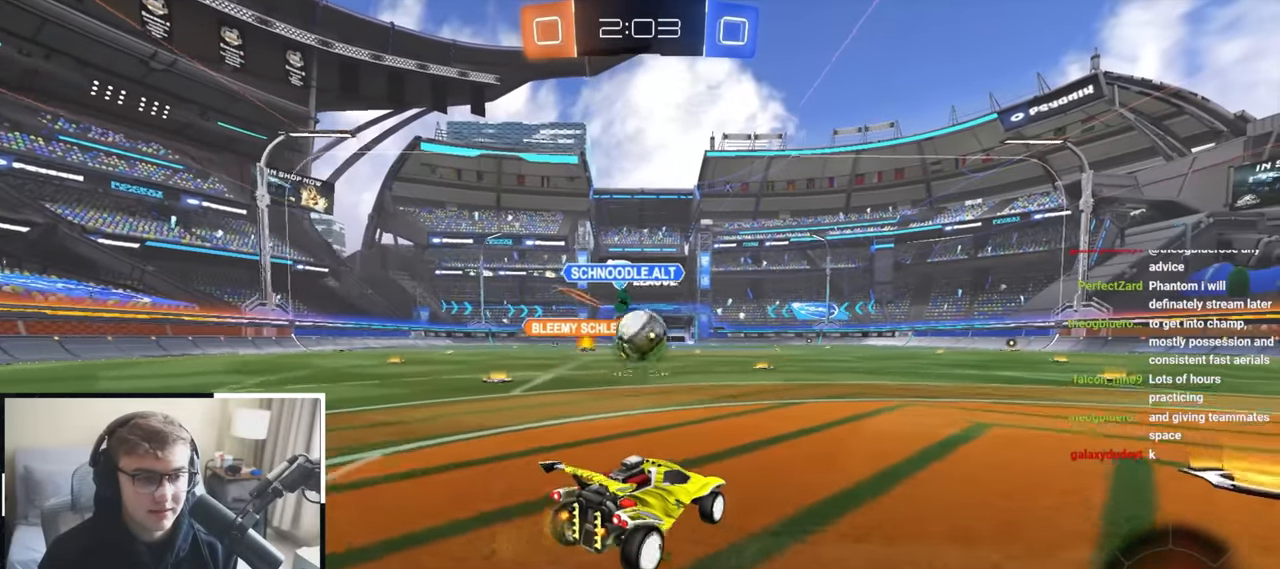
{"dt_ms": 500, "buttons": [], "left_stick": "center", "right_stick": "center", "events": [[17, "CROSS", "down"], [83, "CROSS", "up"]]}
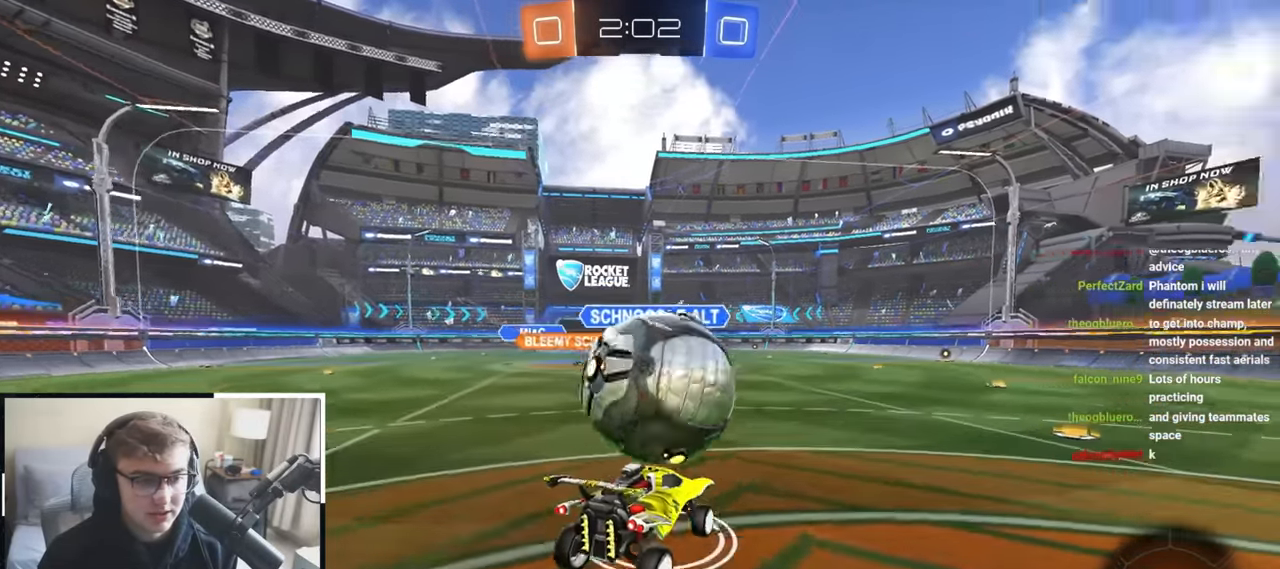
{"dt_ms": 500, "buttons": ["R1"], "left_stick": "right", "right_stick": "center", "events": [[33, "left_stick", "right"], [83, "R1", "down"], [100, "CROSS", "down"], [317, "CROSS", "up"]]}
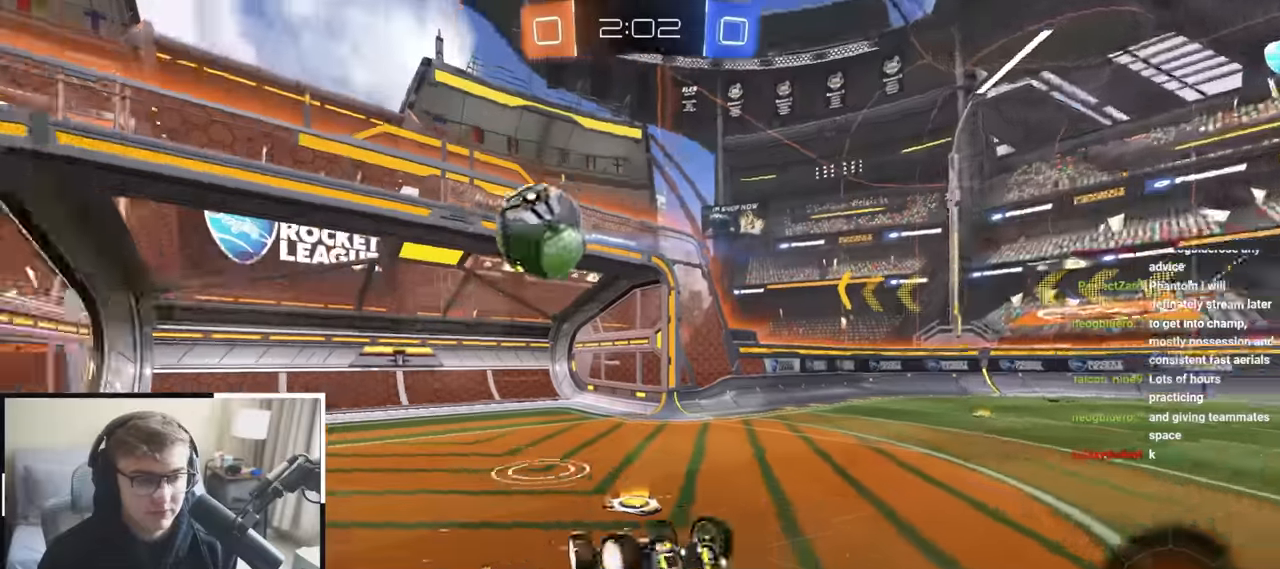
{"dt_ms": 500, "buttons": [], "left_stick": "up-right", "right_stick": "center", "events": [[167, "left_stick", "up-right"], [267, "R1", "up"]]}
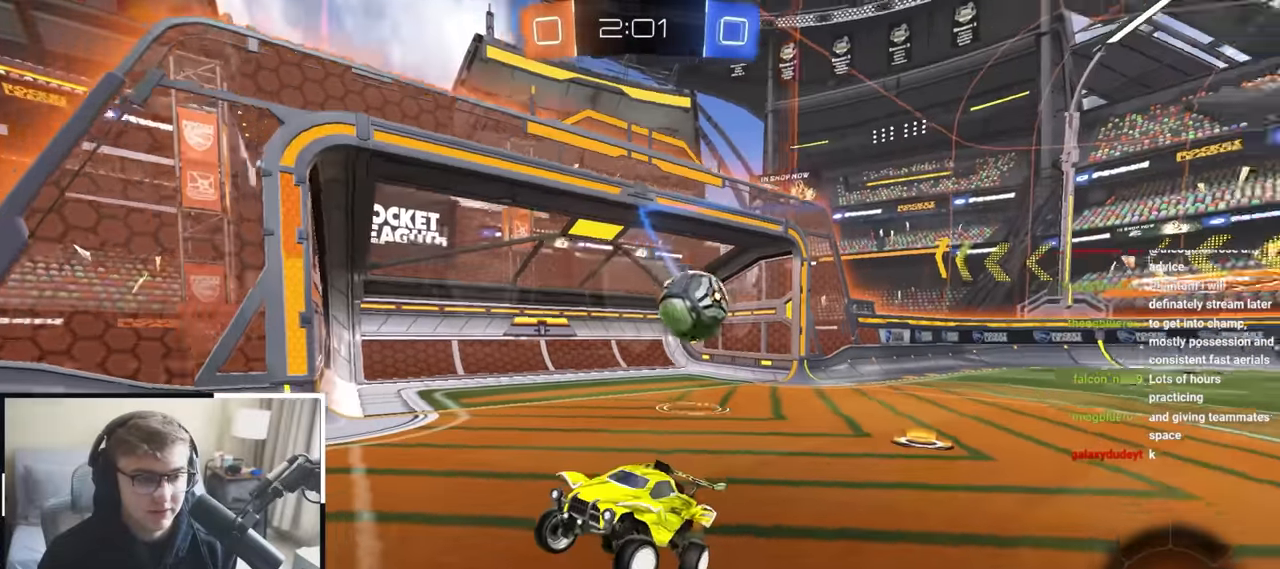
{"dt_ms": 500, "buttons": [], "left_stick": "up-right", "right_stick": "center", "events": [[317, "R1", "down"], [450, "R1", "up"]]}
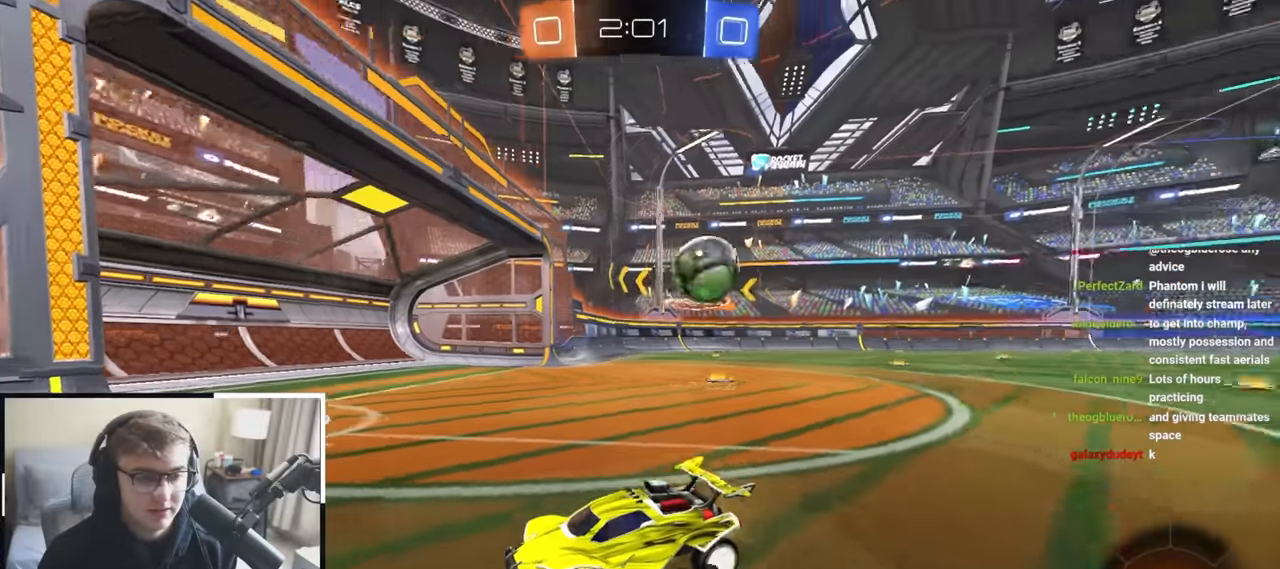
{"dt_ms": 500, "buttons": [], "left_stick": "up", "right_stick": "center", "events": [[483, "left_stick", "up"]]}
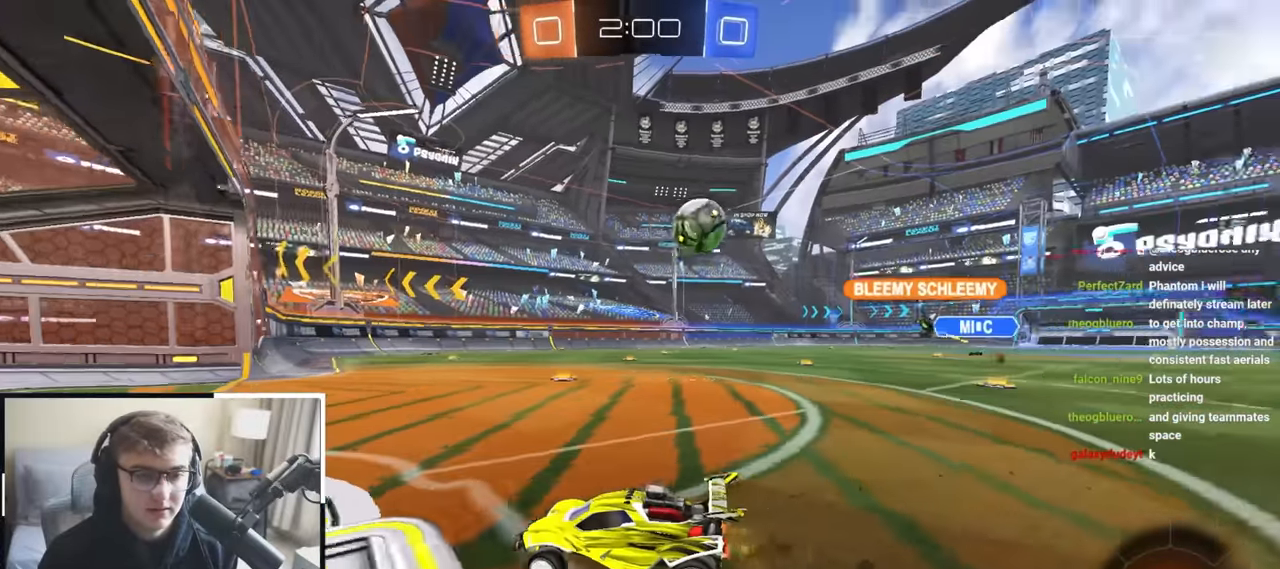
{"dt_ms": 500, "buttons": [], "left_stick": "center", "right_stick": "center", "events": [[217, "left_stick", "center"]]}
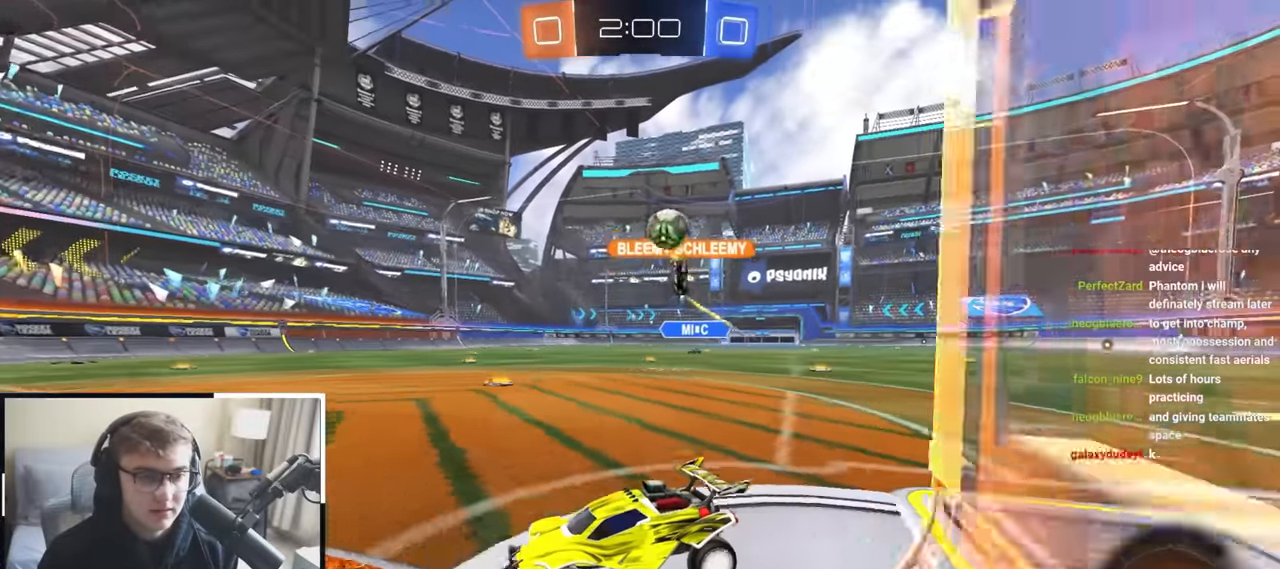
{"dt_ms": 500, "buttons": [], "left_stick": "up-right", "right_stick": "center", "events": [[50, "left_stick", "up-right"], [283, "left_stick", "right"], [467, "left_stick", "up-right"]]}
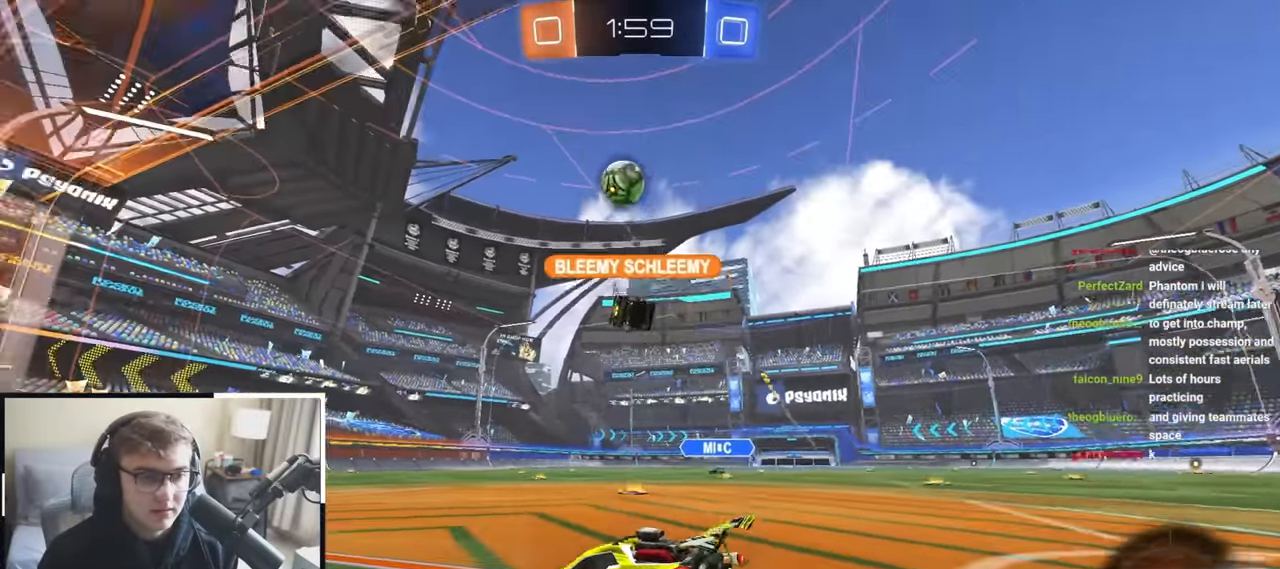
{"dt_ms": 500, "buttons": [], "left_stick": "up", "right_stick": "center", "events": [[117, "TRIANGLE", "down"], [250, "TRIANGLE", "up"], [483, "left_stick", "up"]]}